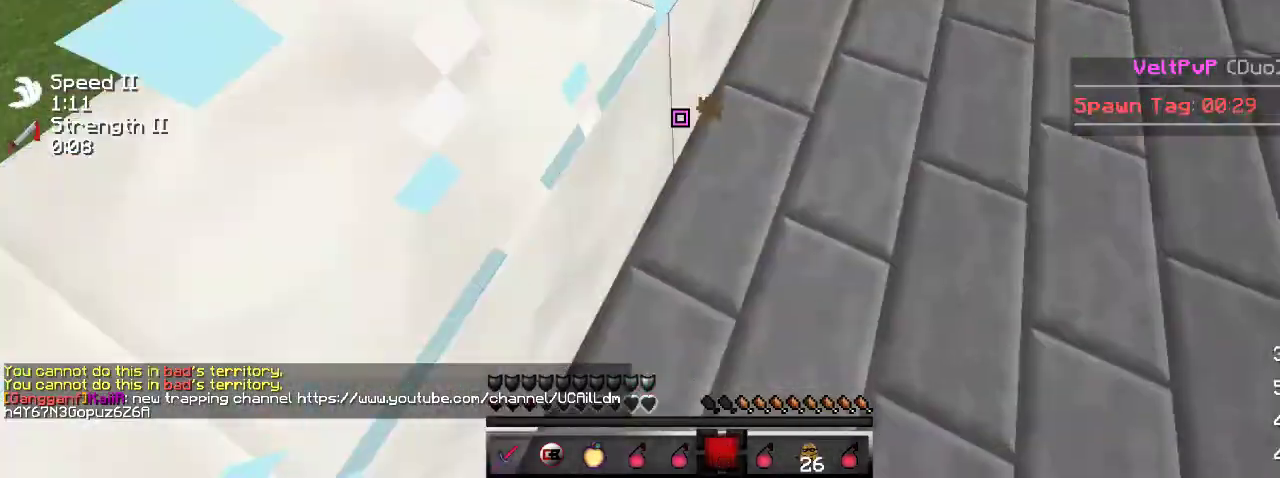
Gameplay with keyboard; each line is a JSON object with the keys held at the frame after it. "events" lists presses ("down") and releases ("up") of "a", "d", "s" and "w" between this image and that frame as [ms after this image, input, new state], when the widget could be followed in between. No other keys are recorded. Mouse input is not recorded.
{"keys": ["w"], "events": []}
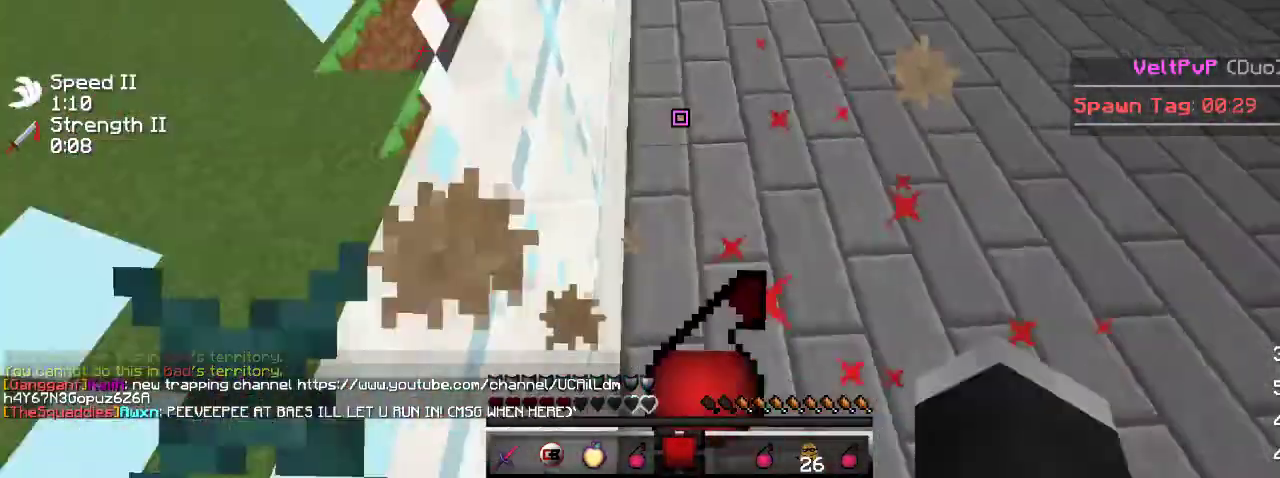
{"keys": ["w"], "events": []}
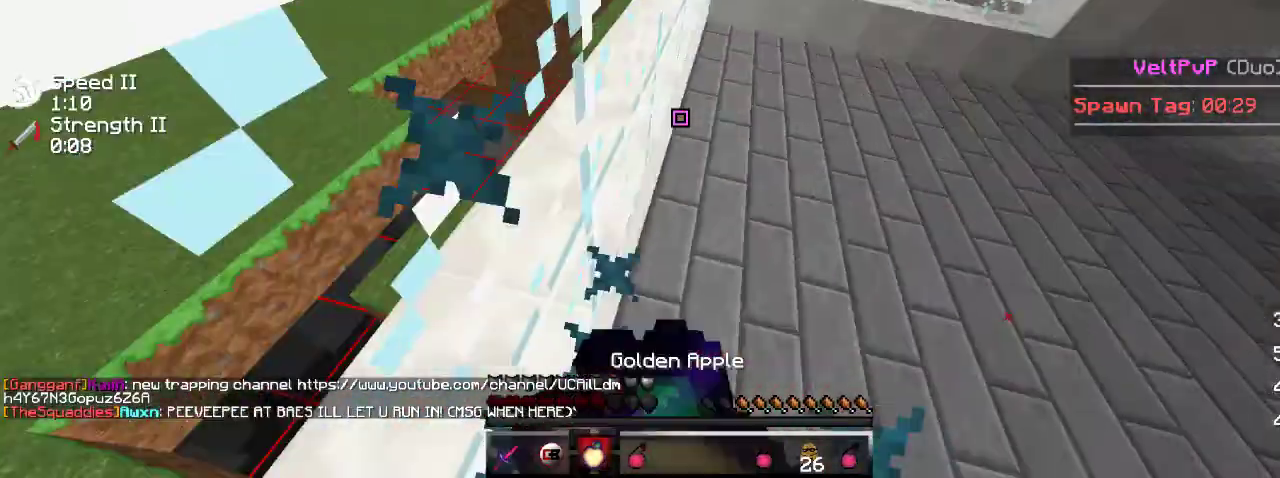
{"keys": ["w"], "events": []}
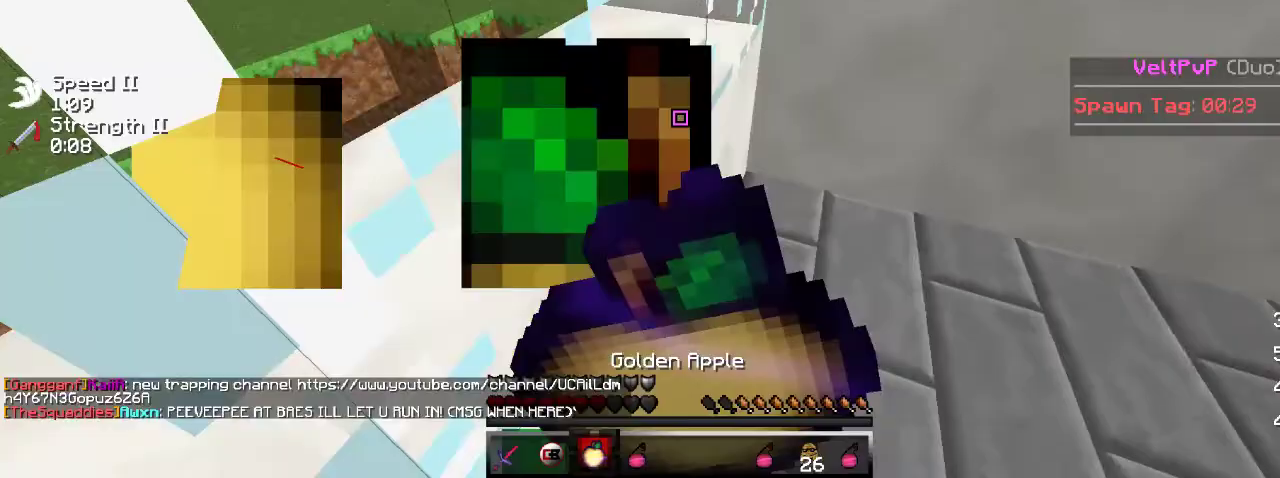
{"keys": ["w"], "events": []}
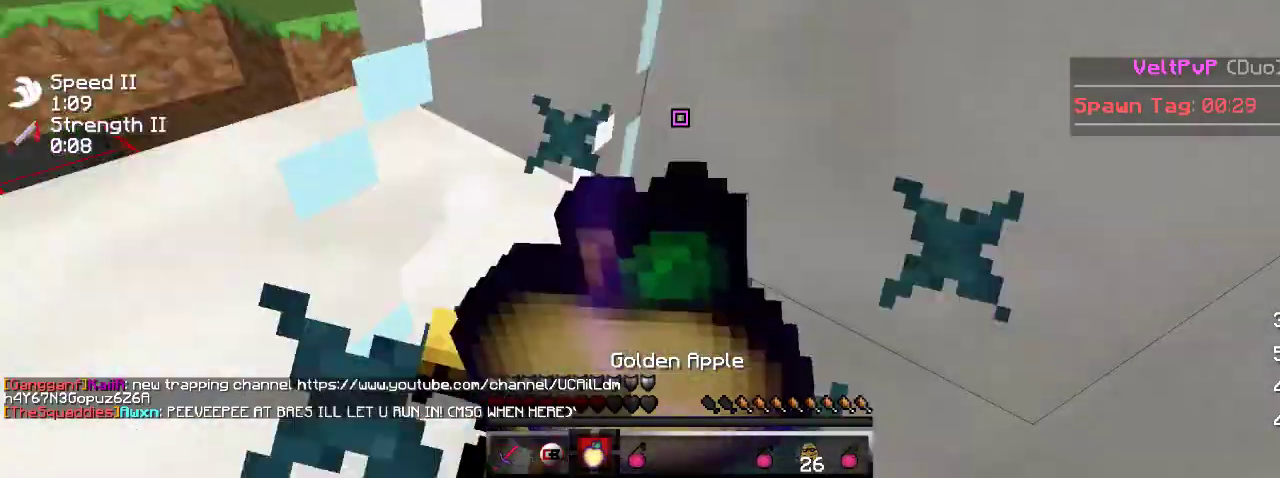
{"keys": ["w"], "events": []}
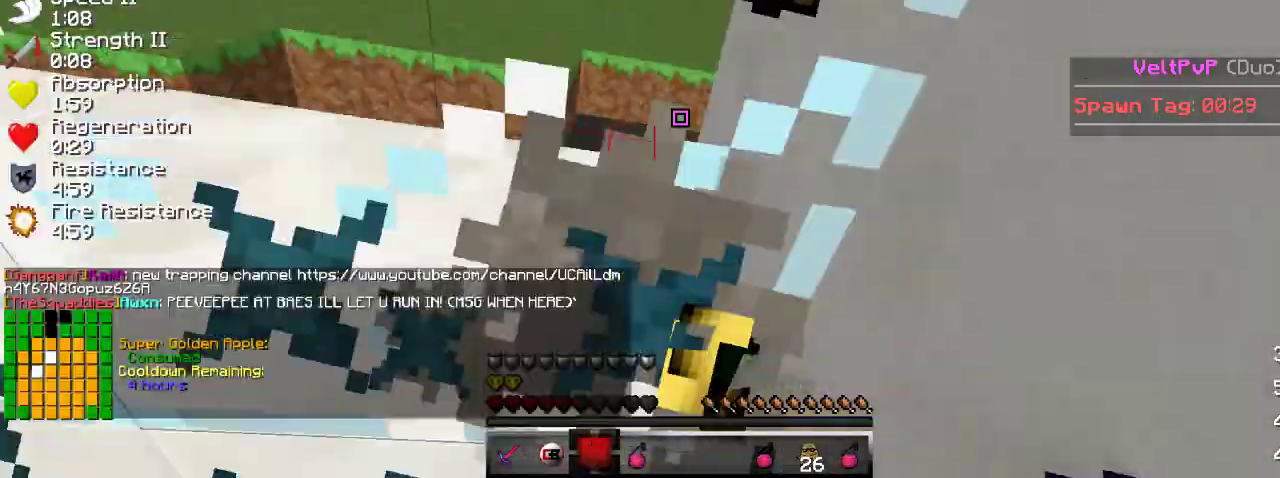
{"keys": ["w"], "events": [[317, "w", "up"], [500, "w", "down"]]}
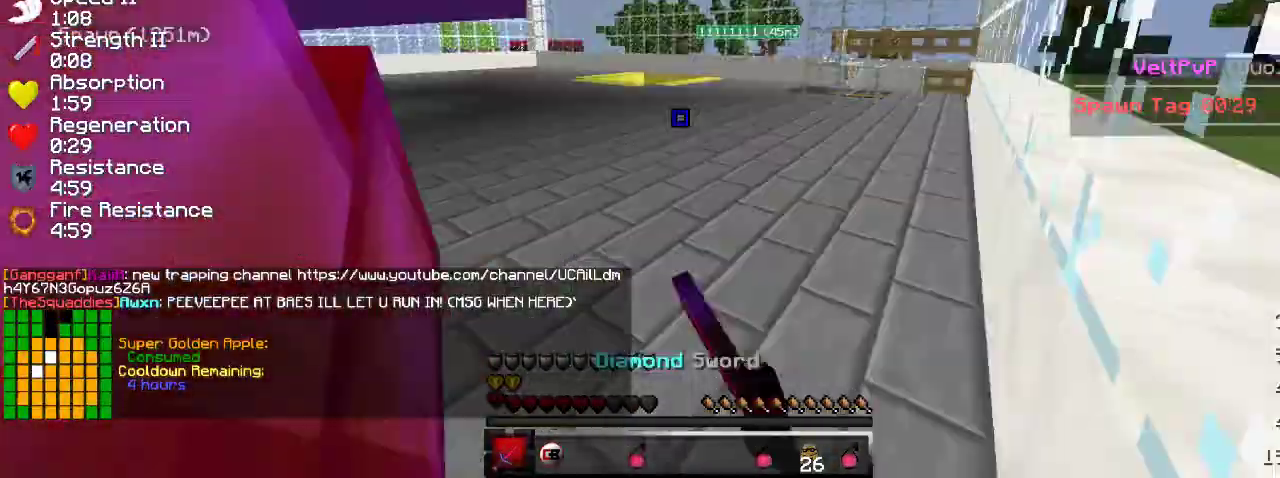
{"keys": ["a"], "events": [[150, "a", "down"], [183, "w", "up"]]}
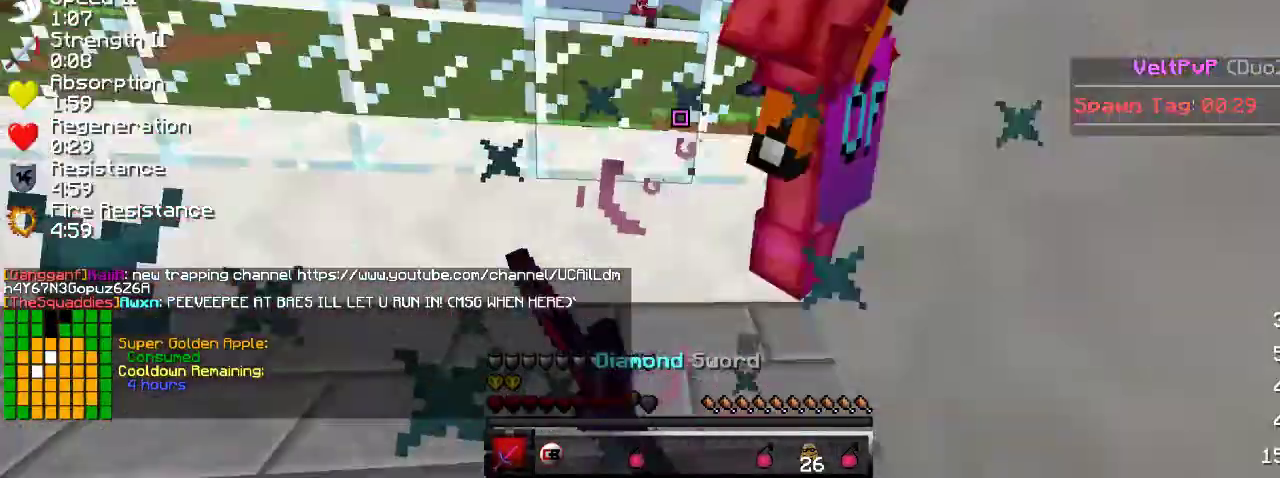
{"keys": ["w"], "events": [[67, "a", "up"], [67, "d", "down"], [217, "w", "down"], [283, "a", "down"], [283, "d", "up"], [500, "a", "up"]]}
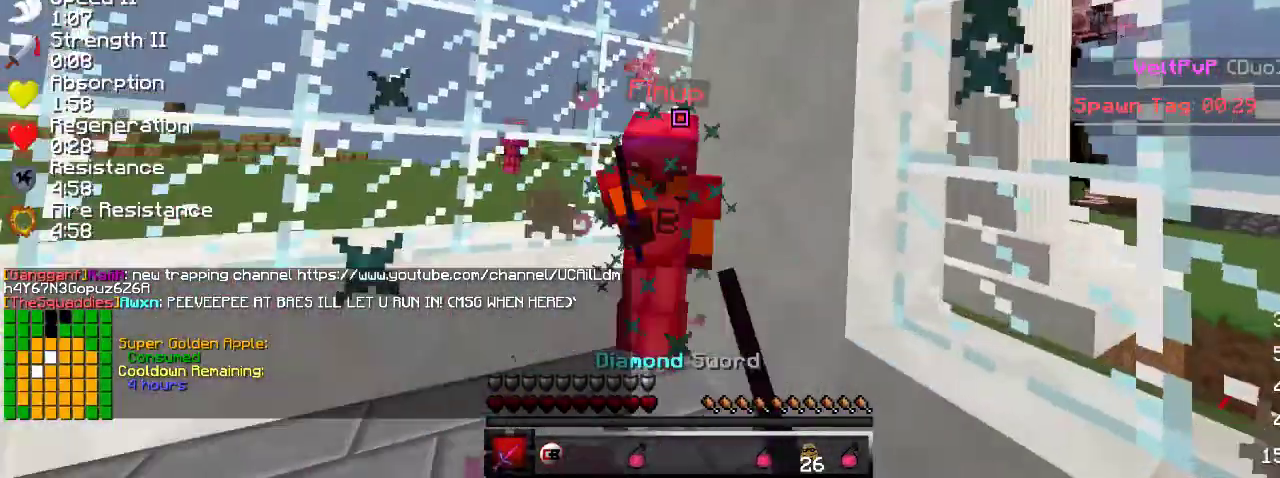
{"keys": ["w"], "events": [[83, "w", "up"], [217, "w", "down"]]}
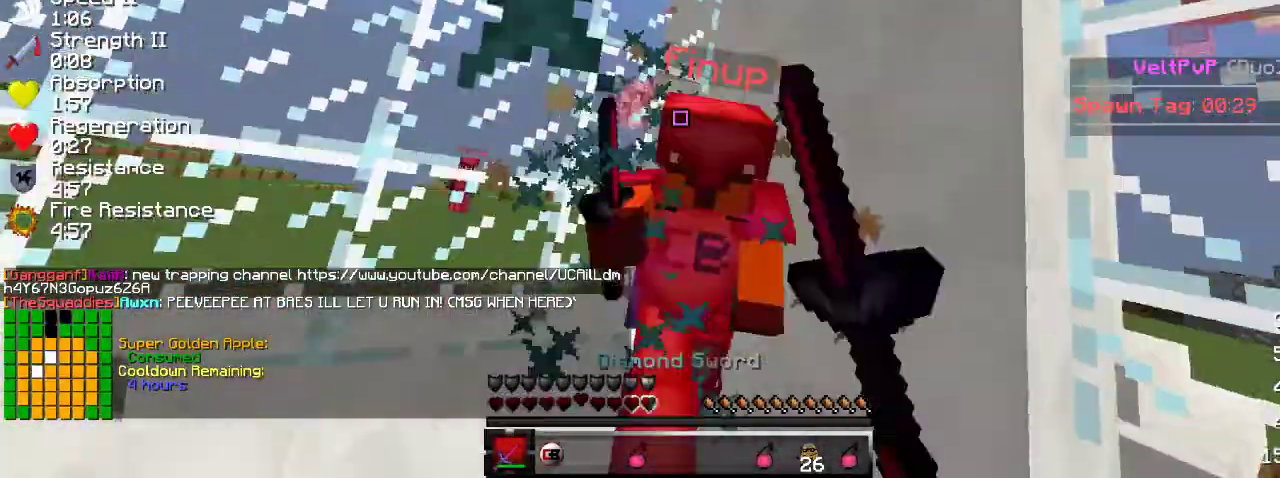
{"keys": [], "events": [[100, "w", "up"], [250, "w", "down"], [433, "w", "up"]]}
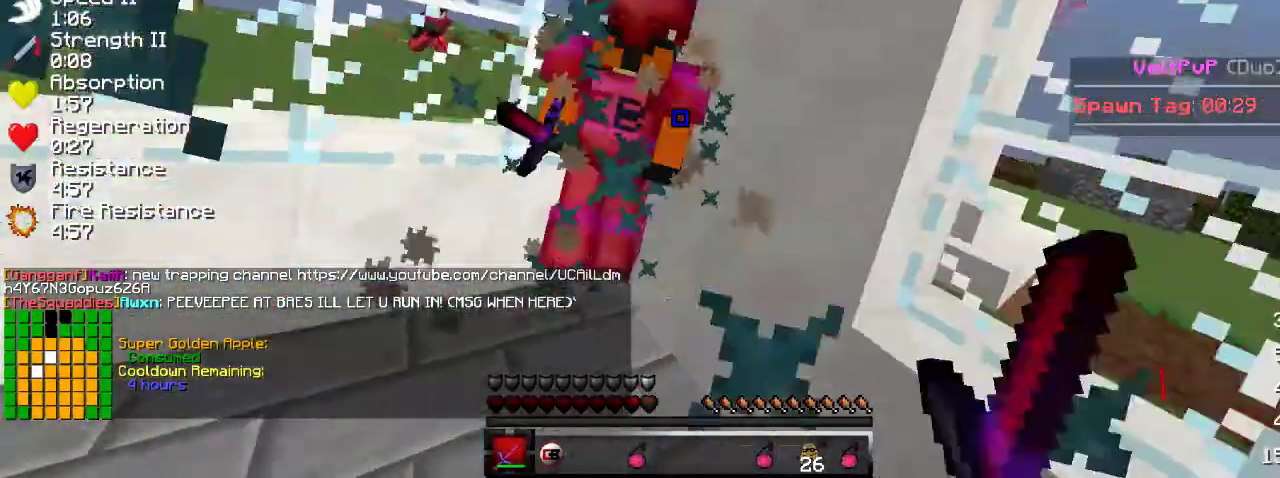
{"keys": ["w"], "events": [[117, "w", "down"], [250, "w", "up"], [367, "w", "down"]]}
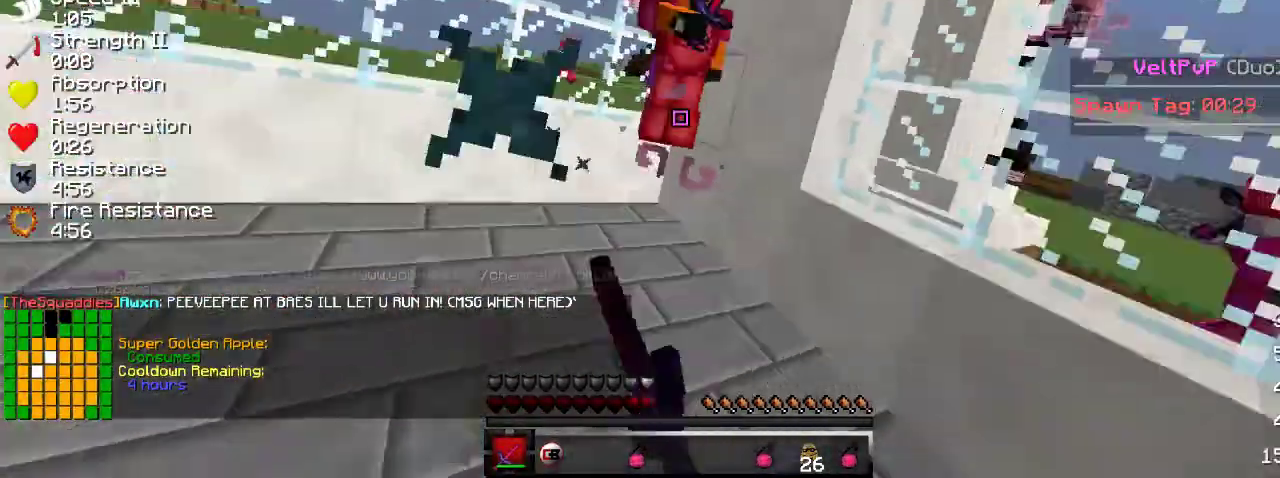
{"keys": ["w"], "events": []}
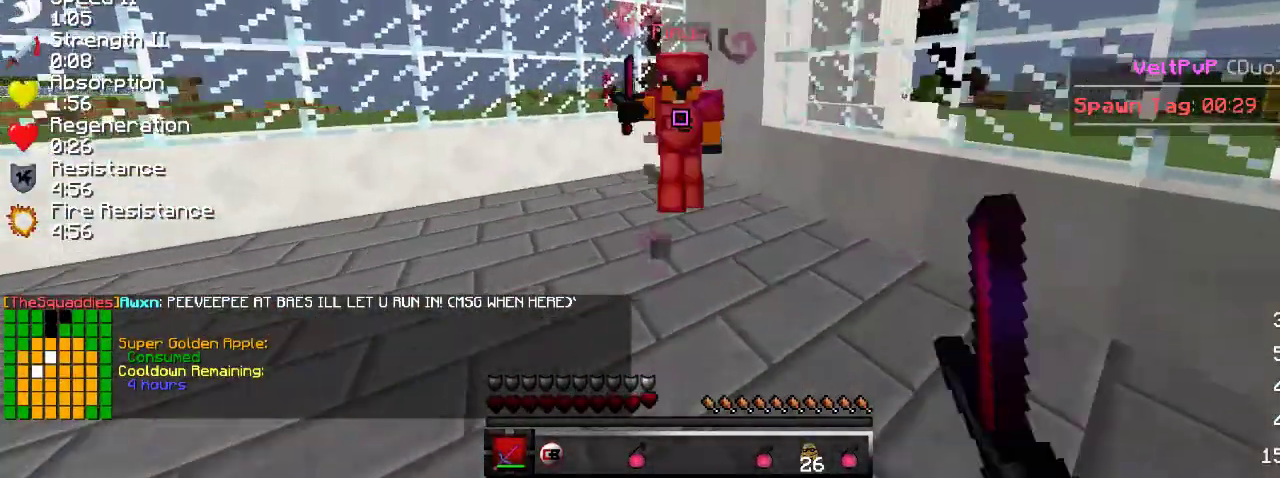
{"keys": ["w"], "events": []}
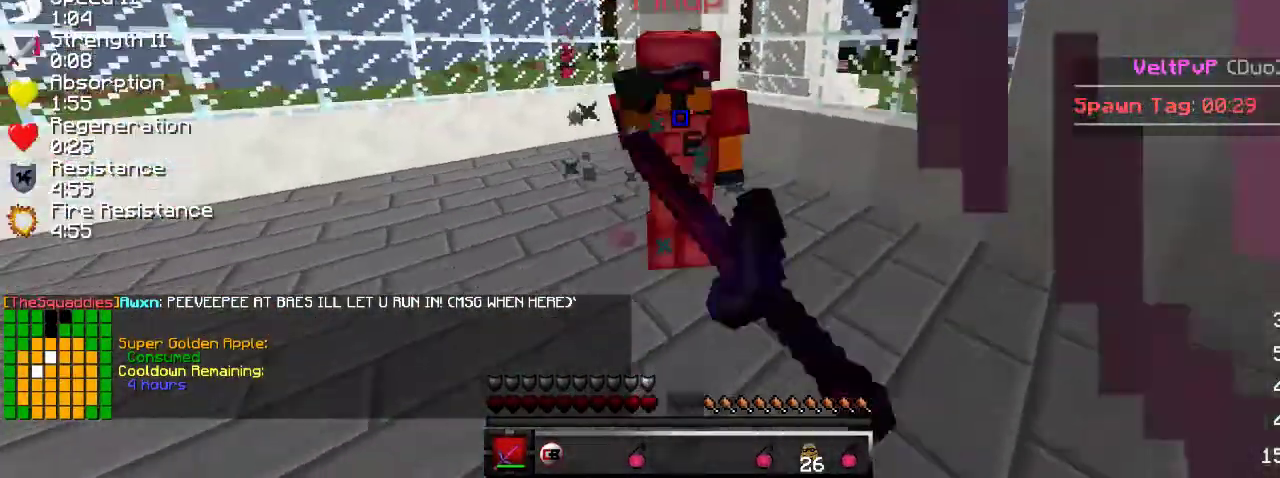
{"keys": ["w"], "events": []}
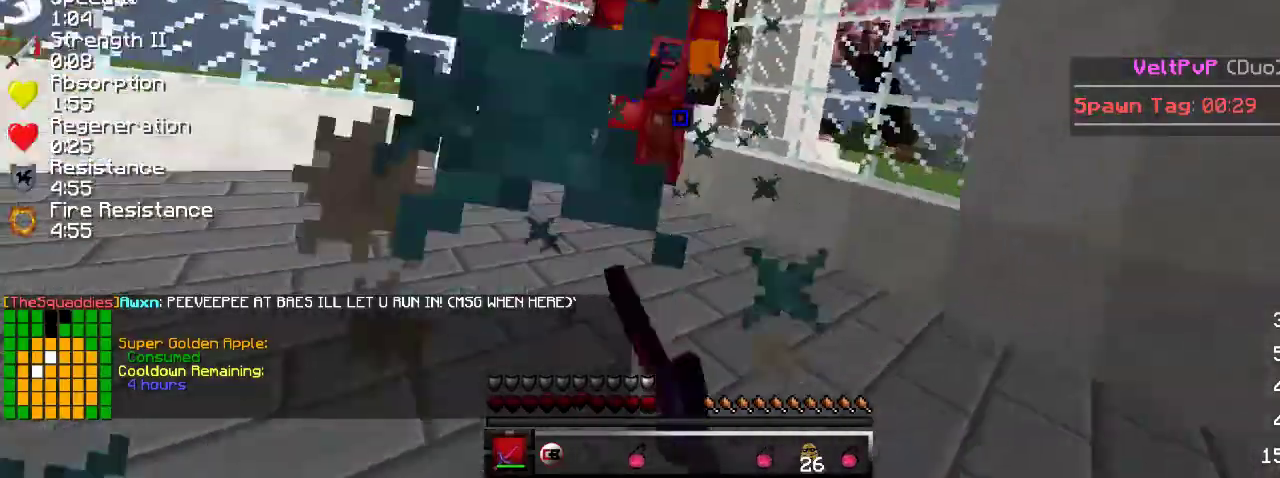
{"keys": ["w"], "events": []}
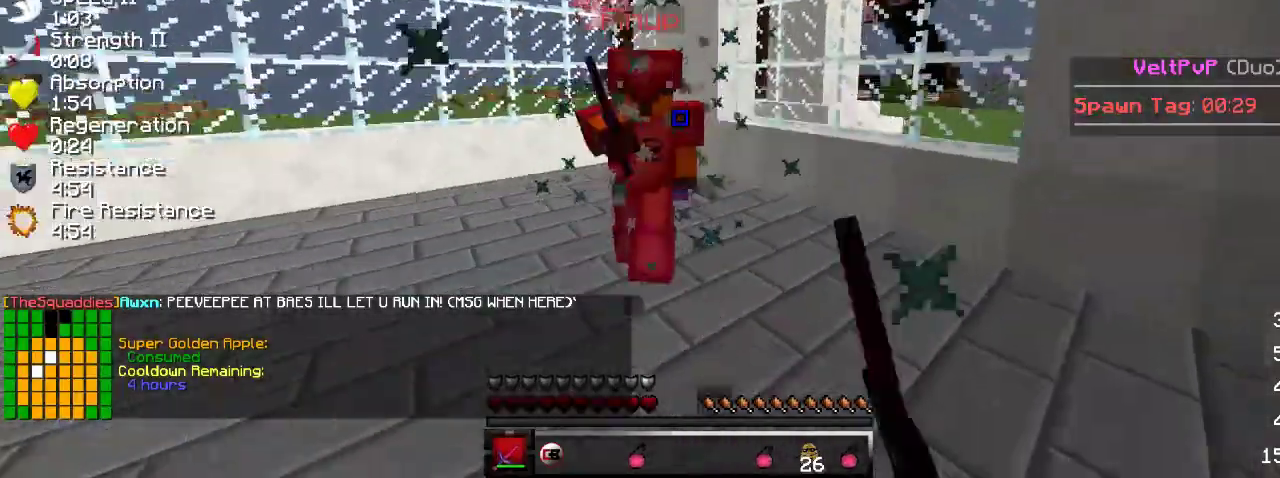
{"keys": ["w"], "events": []}
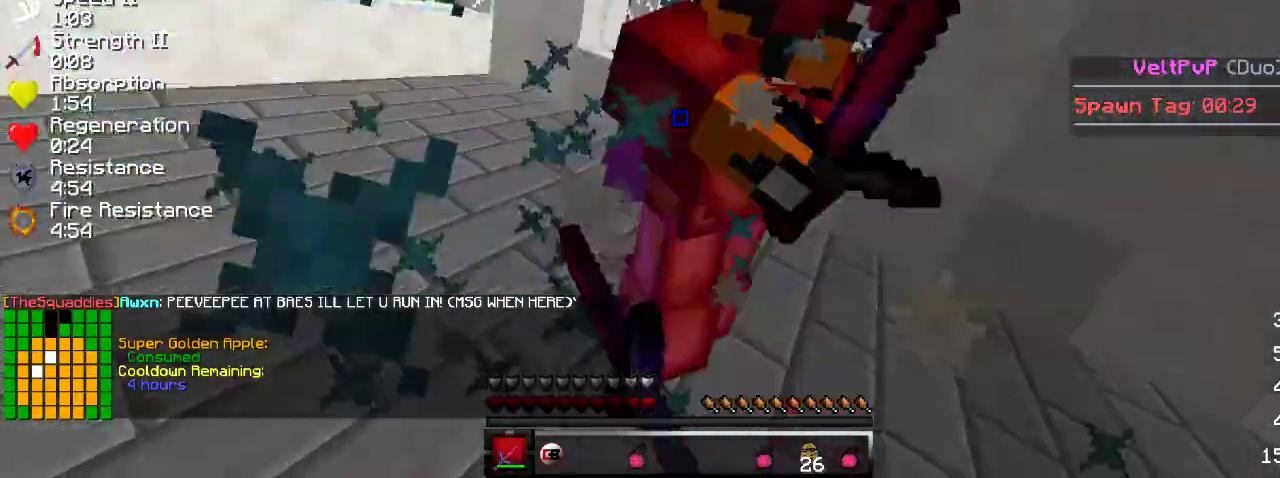
{"keys": []}
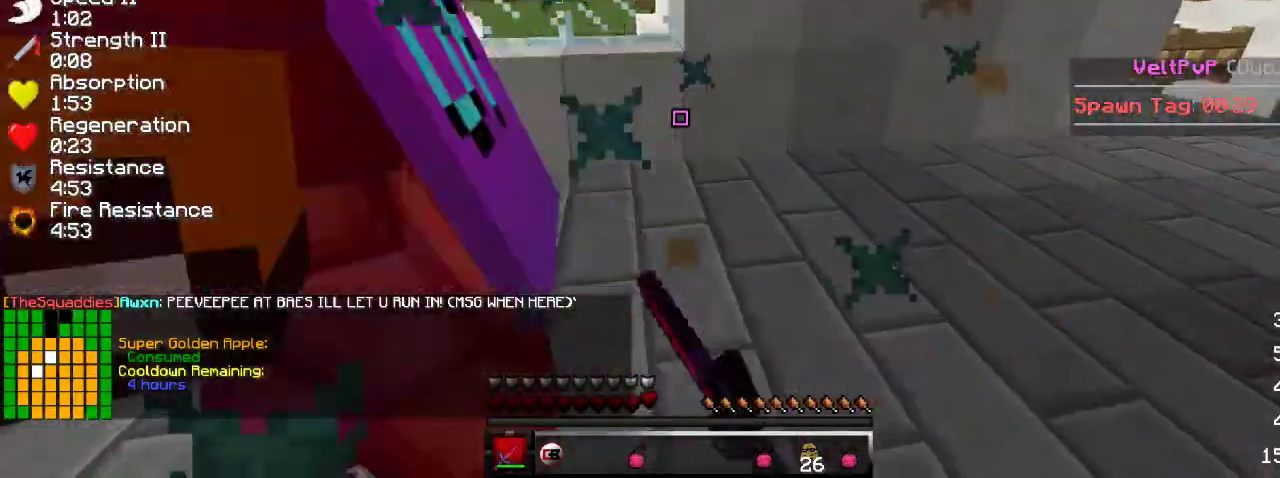
{"keys": ["w"], "events": [[67, "w", "down"], [117, "w", "up"], [350, "w", "down"]]}
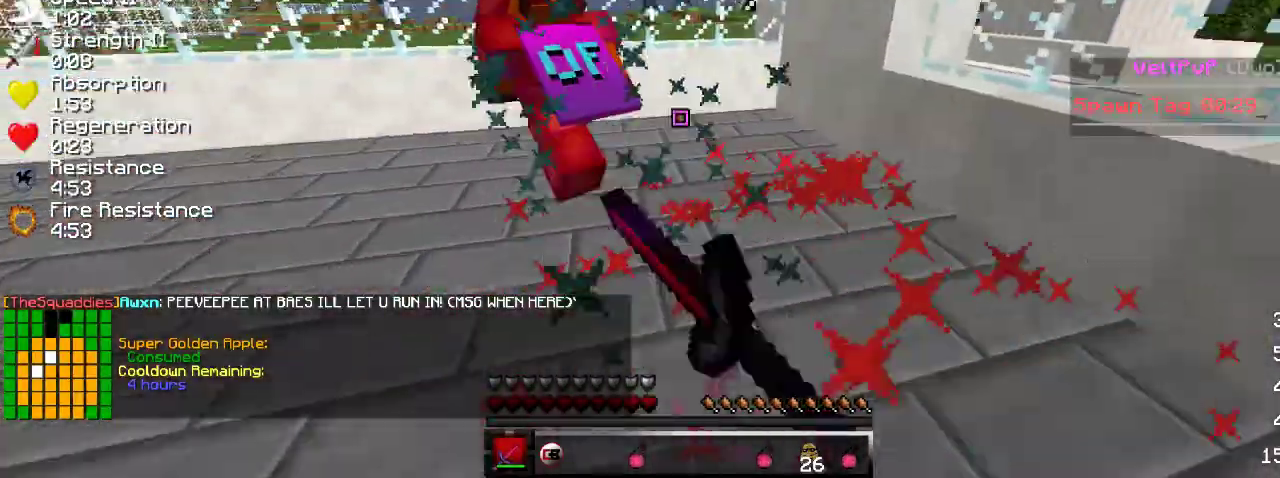
{"keys": ["w"], "events": [[200, "a", "down"], [417, "a", "up"]]}
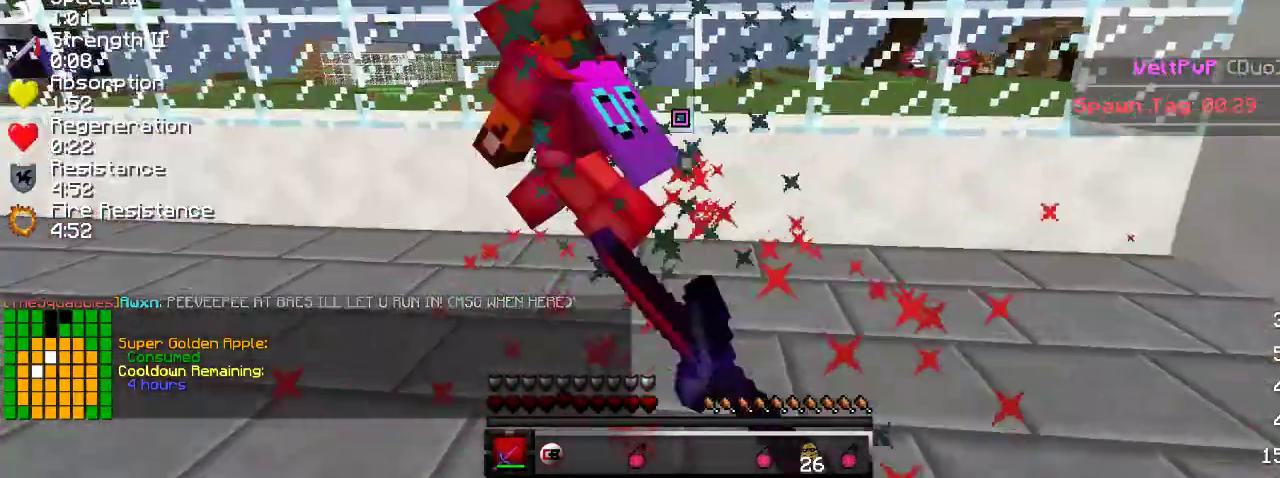
{"keys": ["a", "w"], "events": [[133, "a", "down"], [150, "w", "up"], [483, "w", "down"]]}
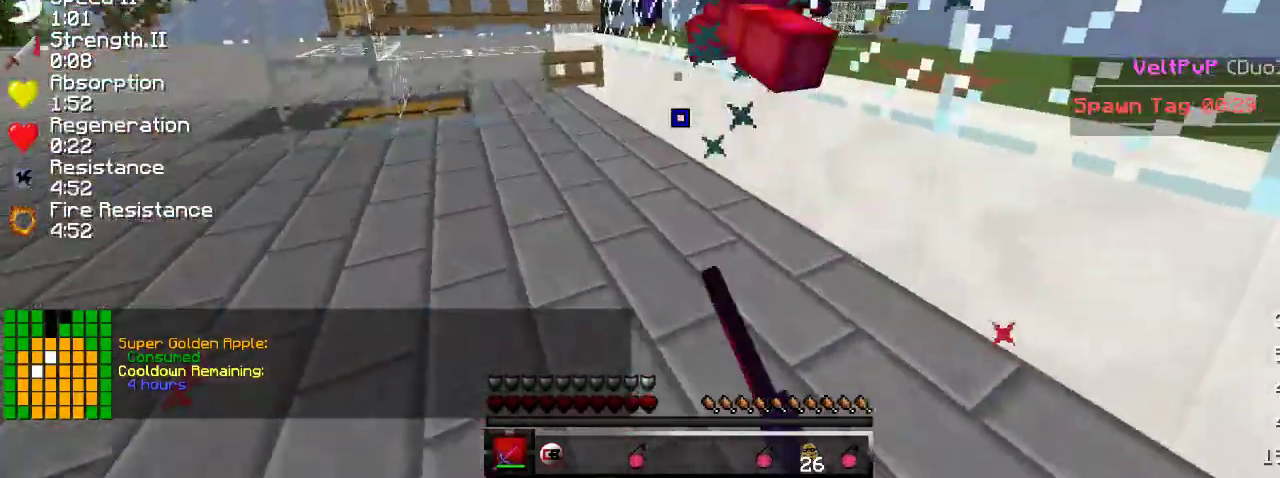
{"keys": ["w"], "events": [[500, "a", "up"]]}
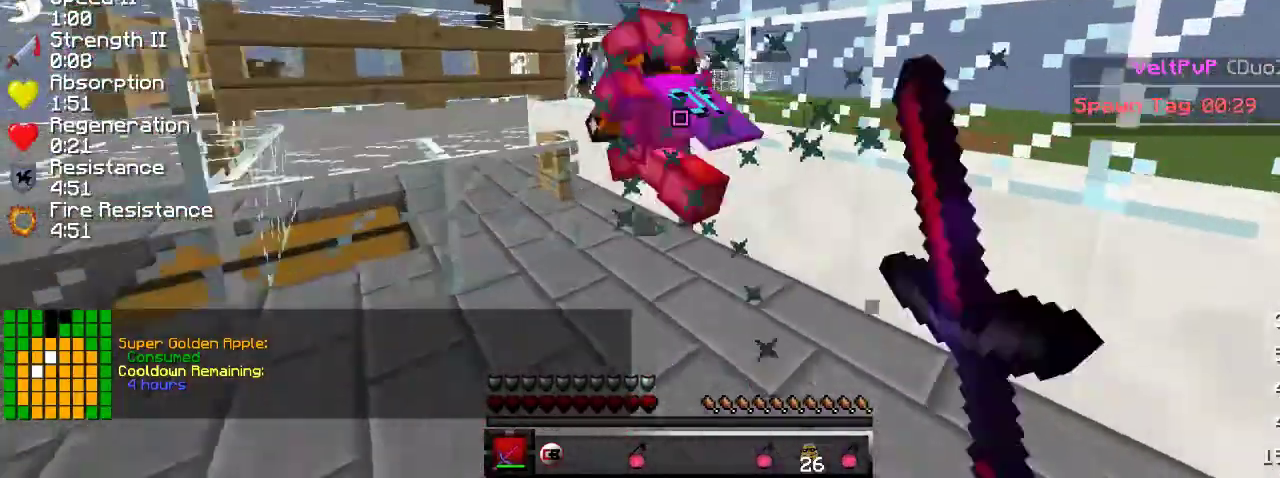
{"keys": ["w"], "events": []}
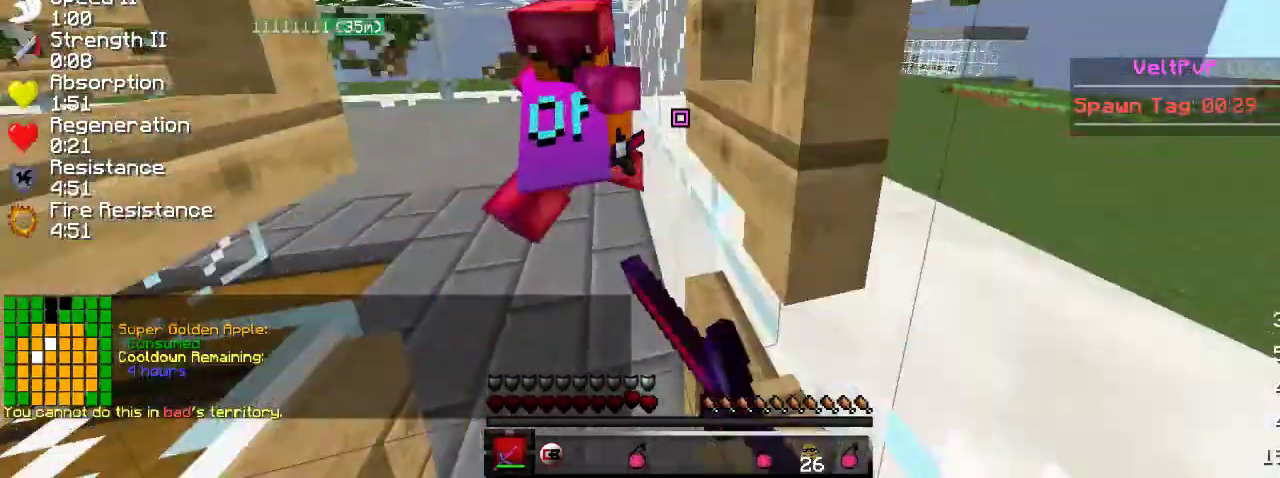
{"keys": ["s"], "events": [[283, "w", "up"], [417, "s", "down"]]}
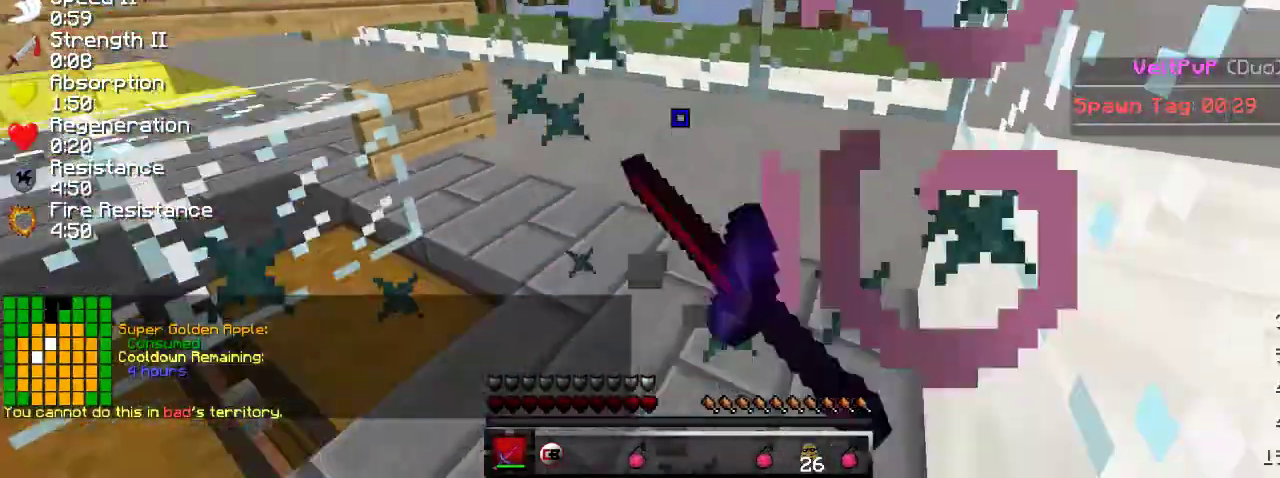
{"keys": ["a", "s"], "events": [[283, "a", "down"]]}
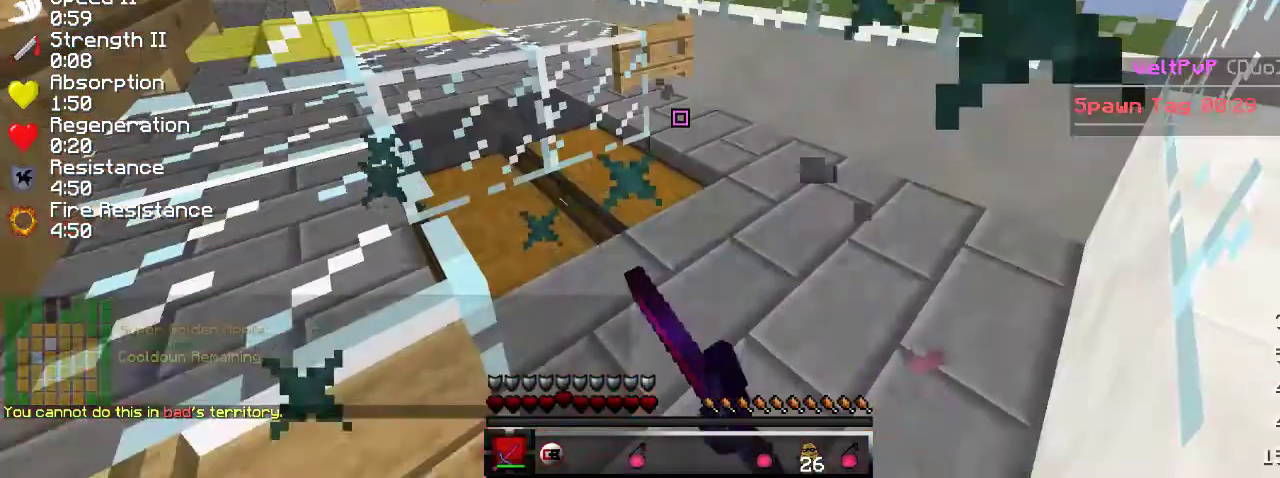
{"keys": ["a"], "events": [[350, "s", "up"]]}
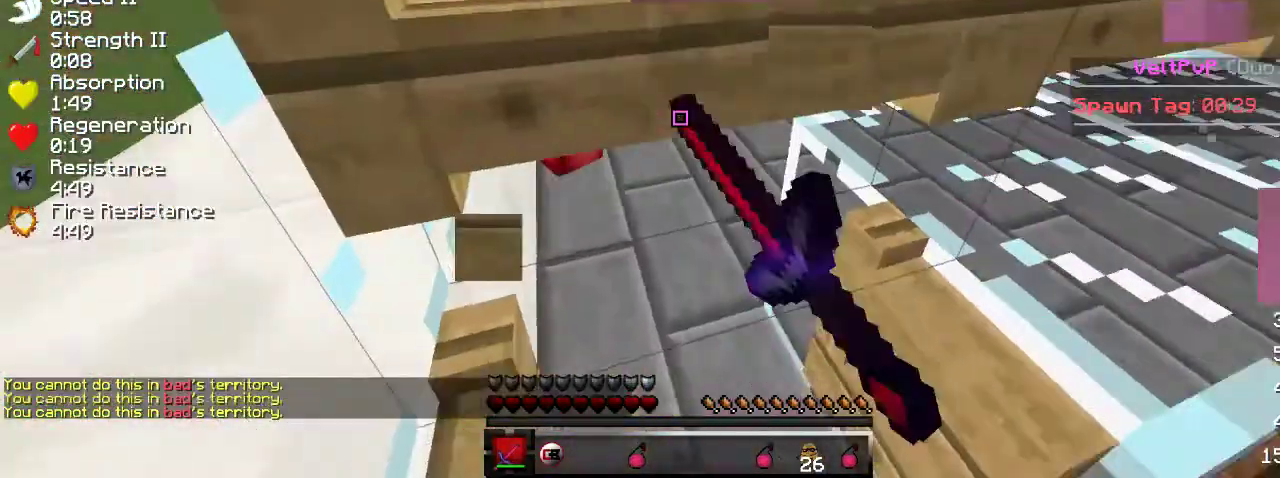
{"keys": ["a"], "events": [[83, "w", "down"], [483, "w", "up"]]}
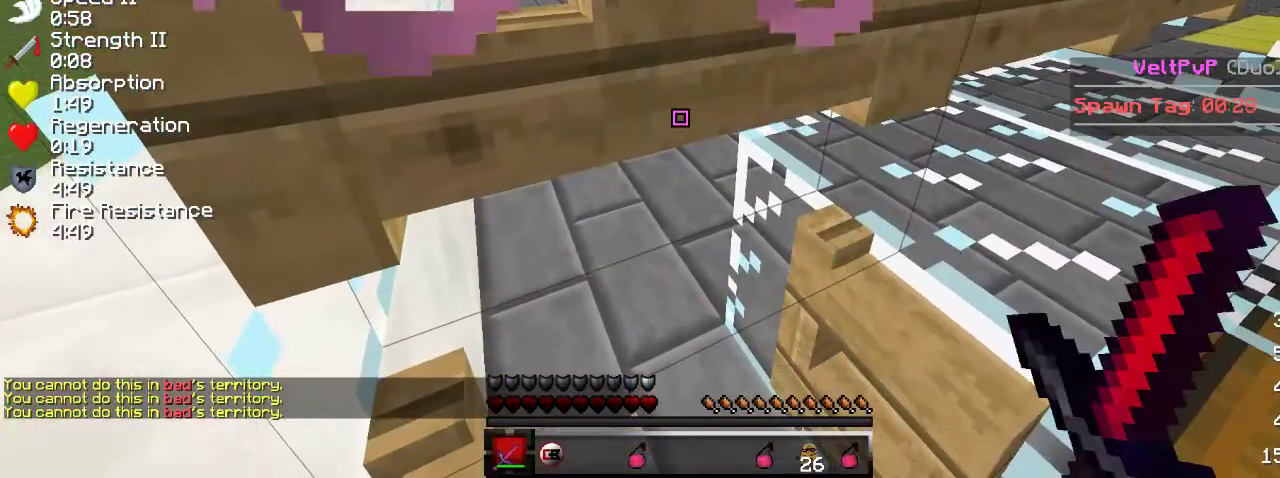
{"keys": ["s"], "events": [[133, "a", "up"], [433, "s", "down"]]}
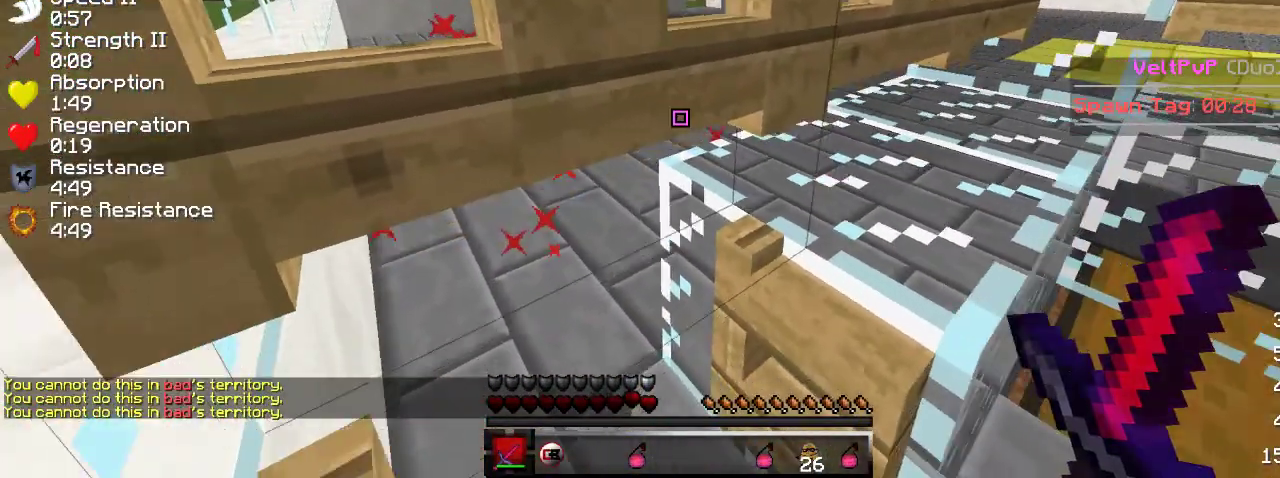
{"keys": [], "events": [[50, "s", "up"]]}